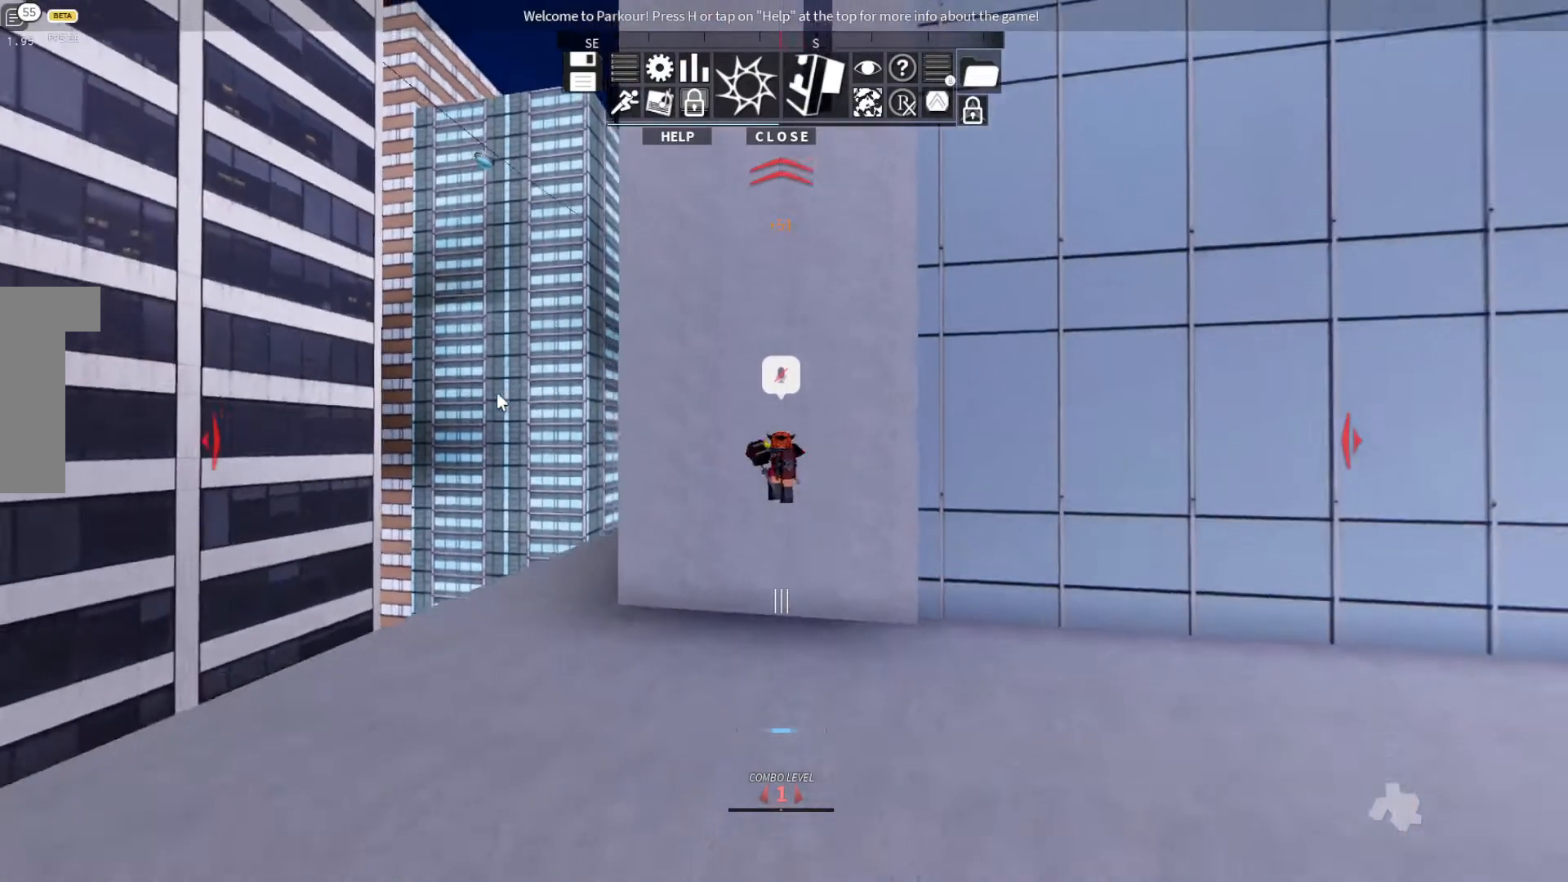
Gameplay with keyboard; each line is a JSON object with the keys held at the frame after it. "events" lists presses ("down") and releases ("up") of "ctrl", "d", "e", "s", "shift", "space" and "w" between this image and that frame as [ms after this image, input, new state], when the widget could be followed in between. No other keys are recorded. Mouse input is not recorded.
{"keys": [], "events": [[33, "w", "up"]]}
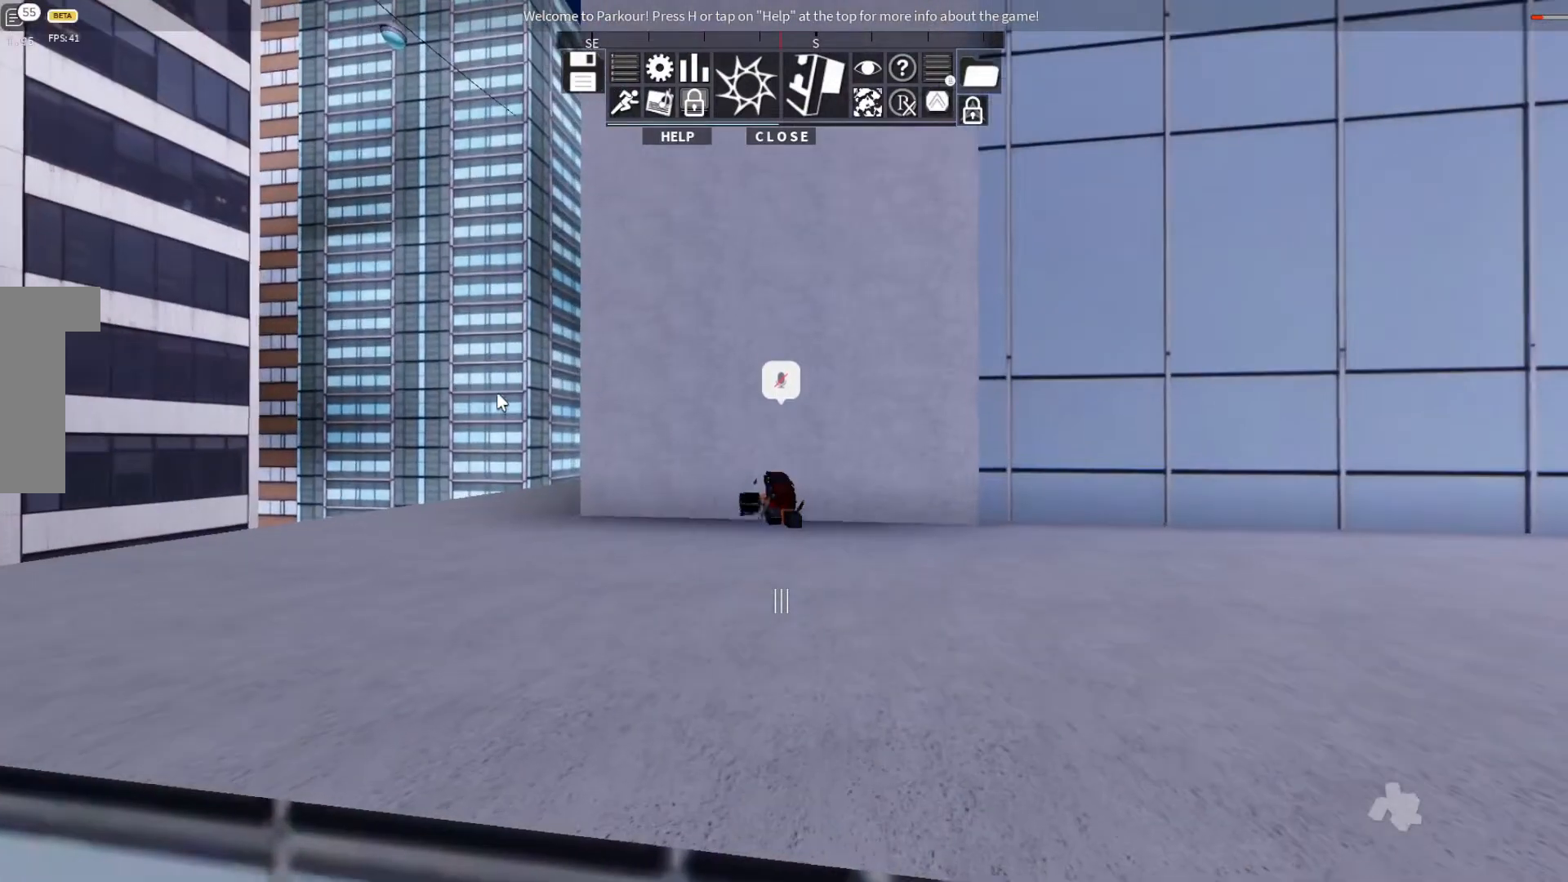
{"keys": [], "events": []}
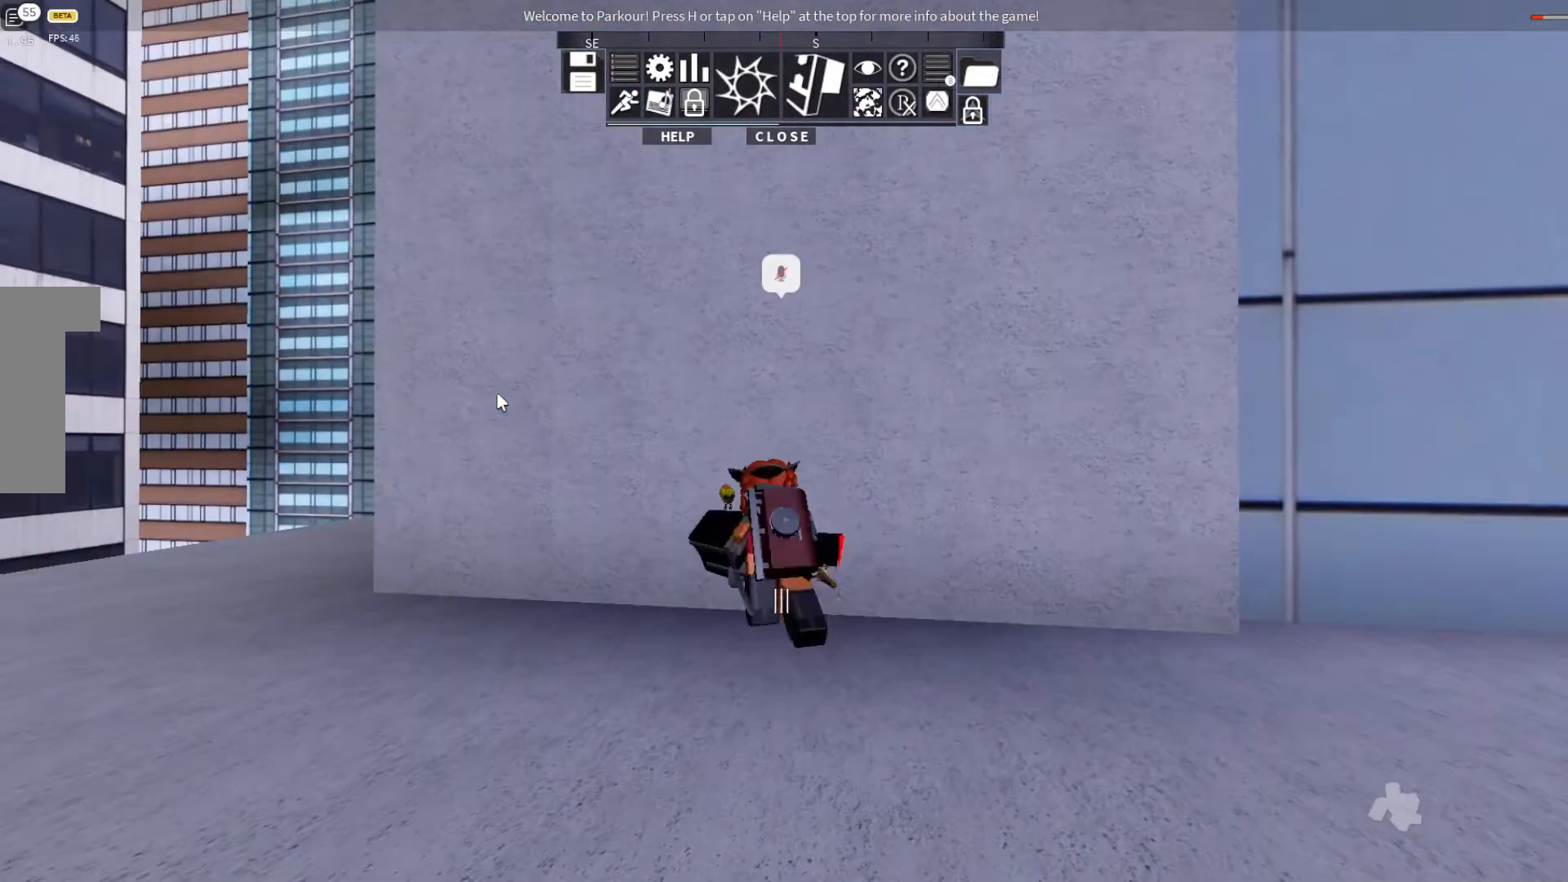
{"keys": [], "events": []}
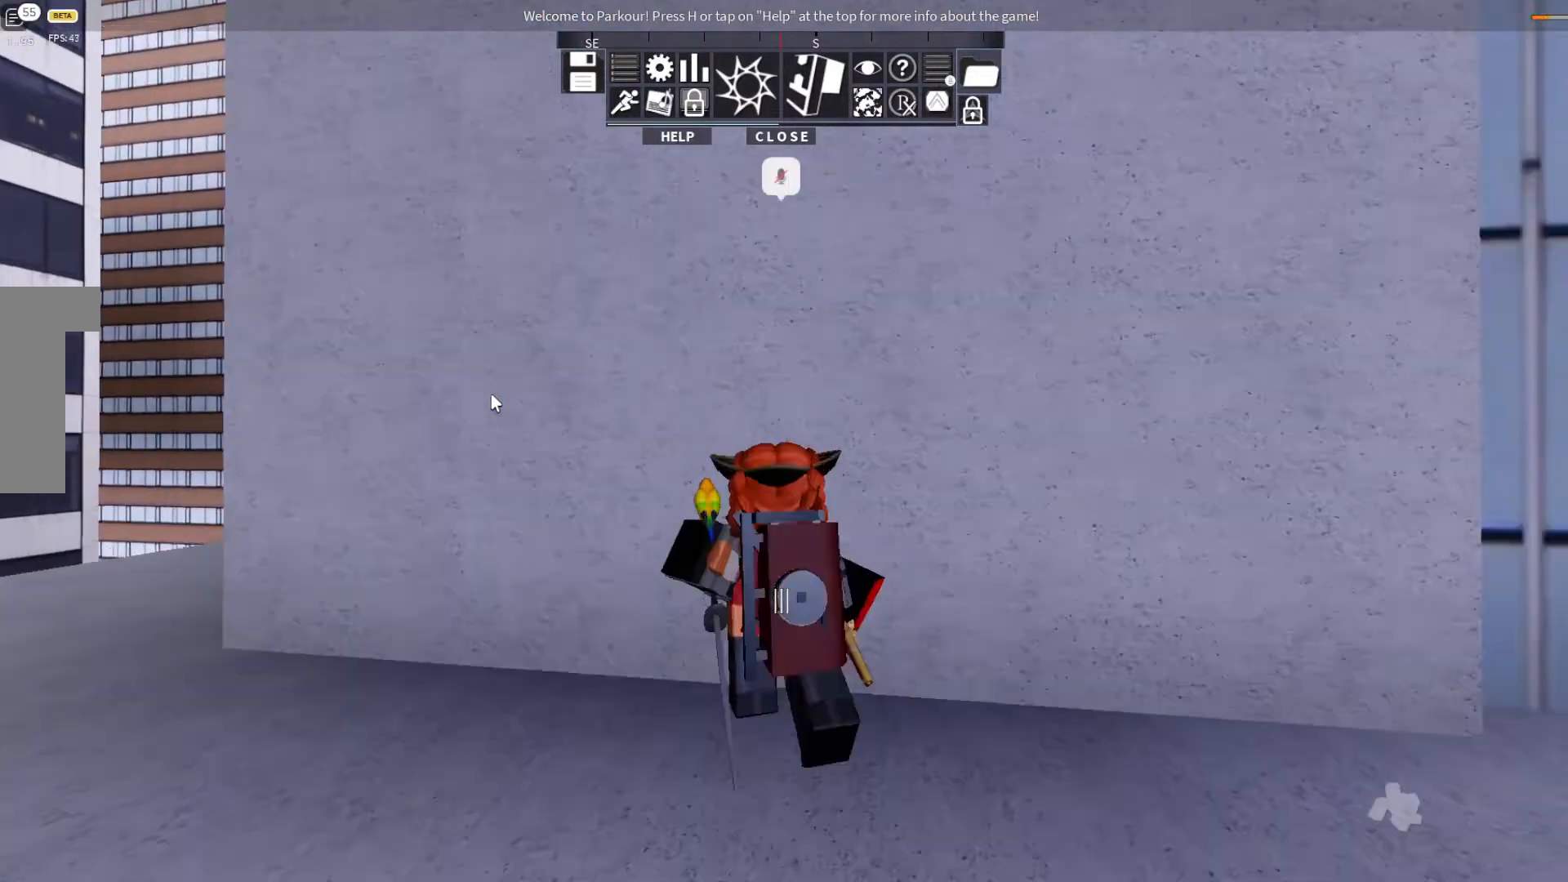
{"keys": [], "events": []}
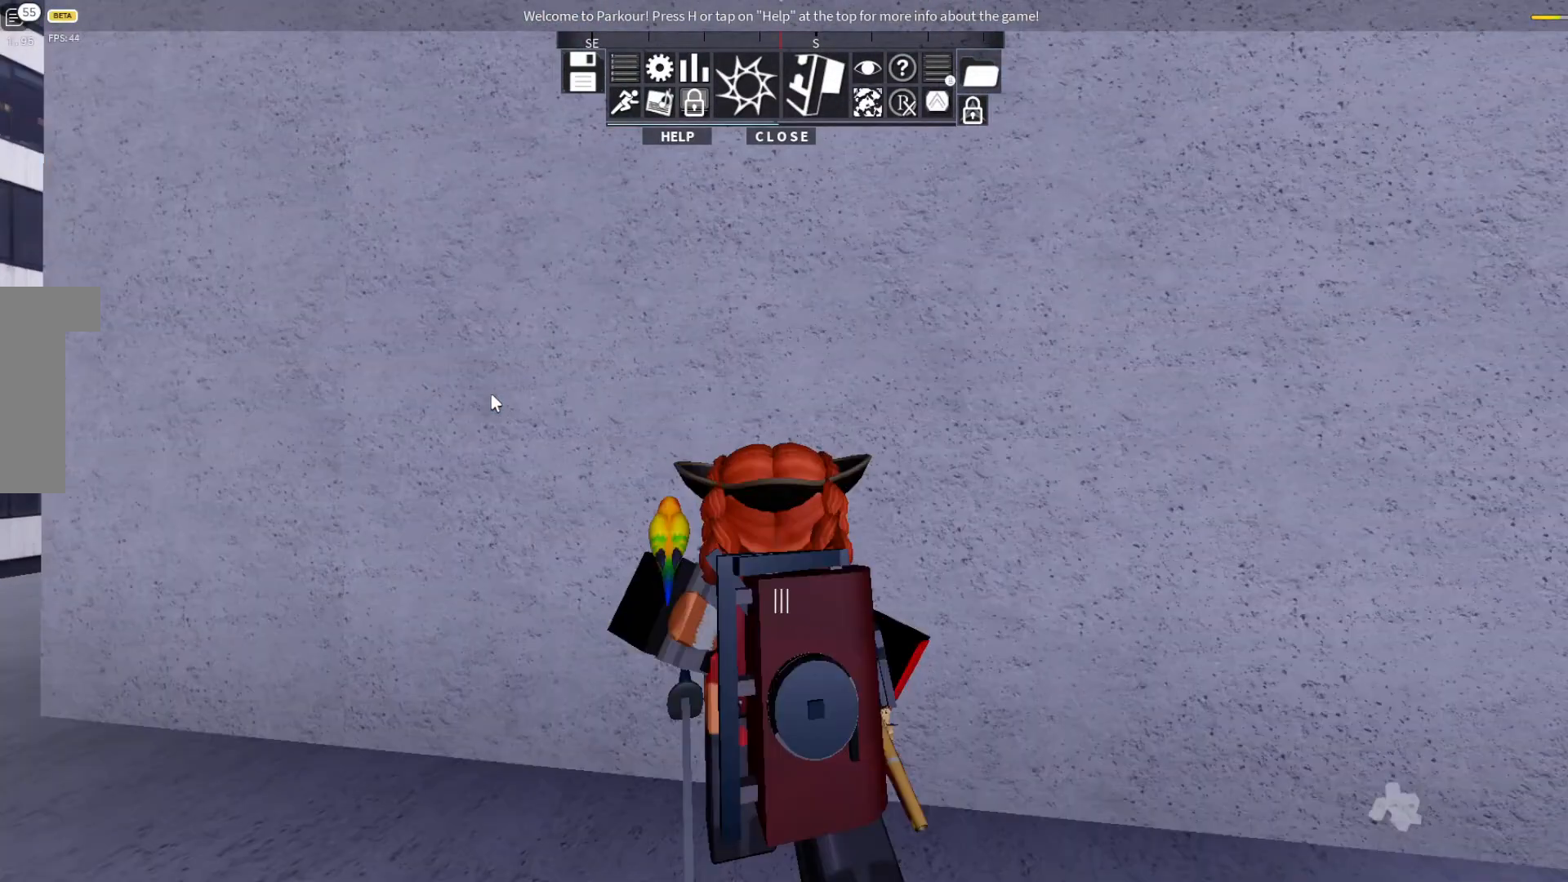
{"keys": [], "events": []}
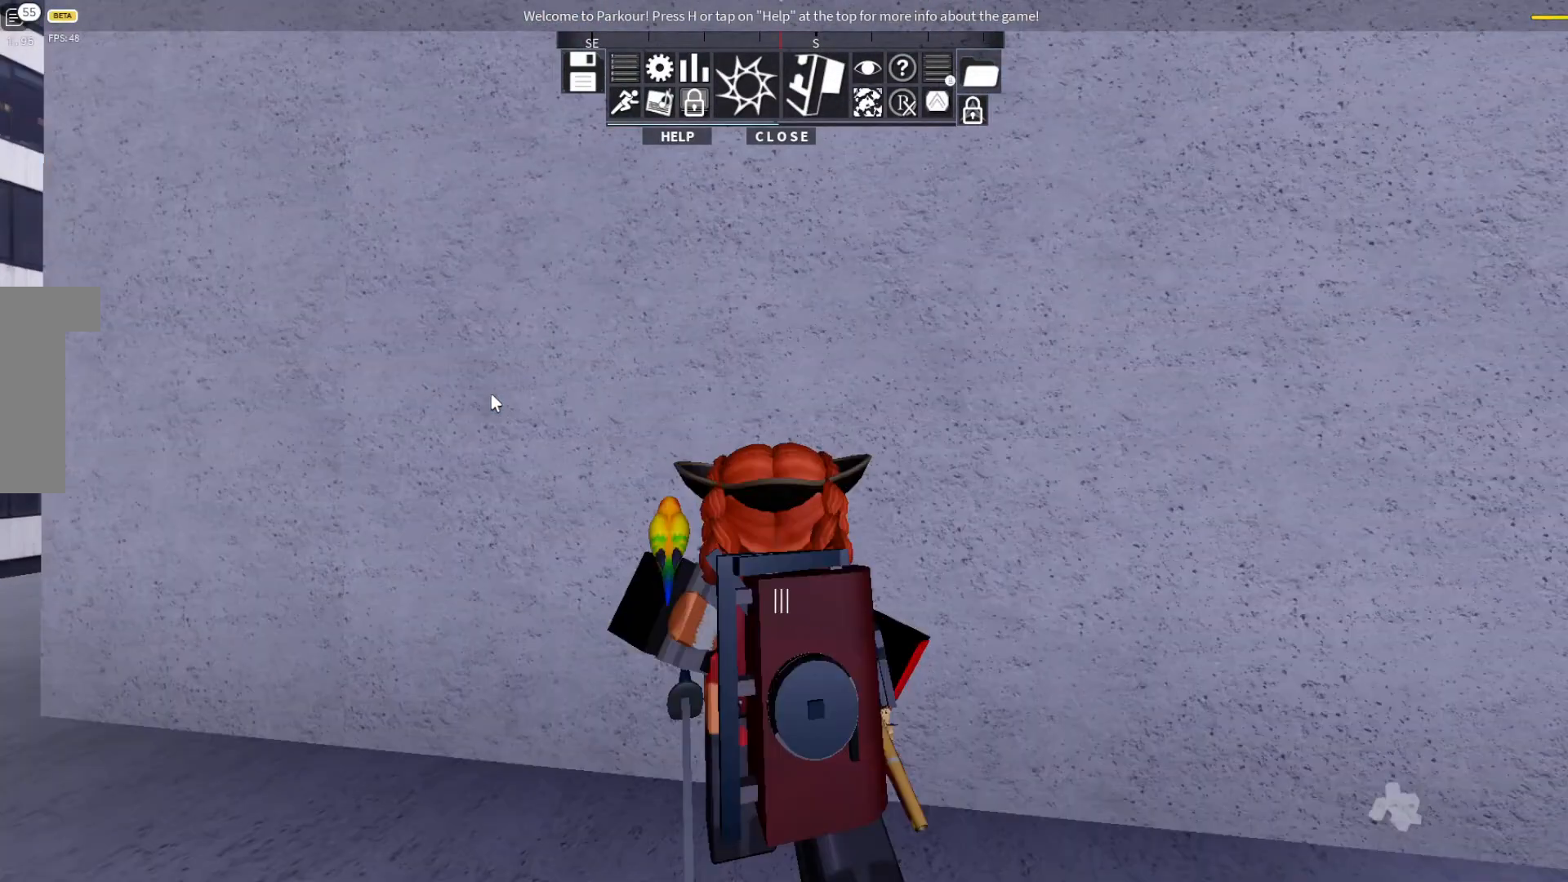
{"keys": [], "events": []}
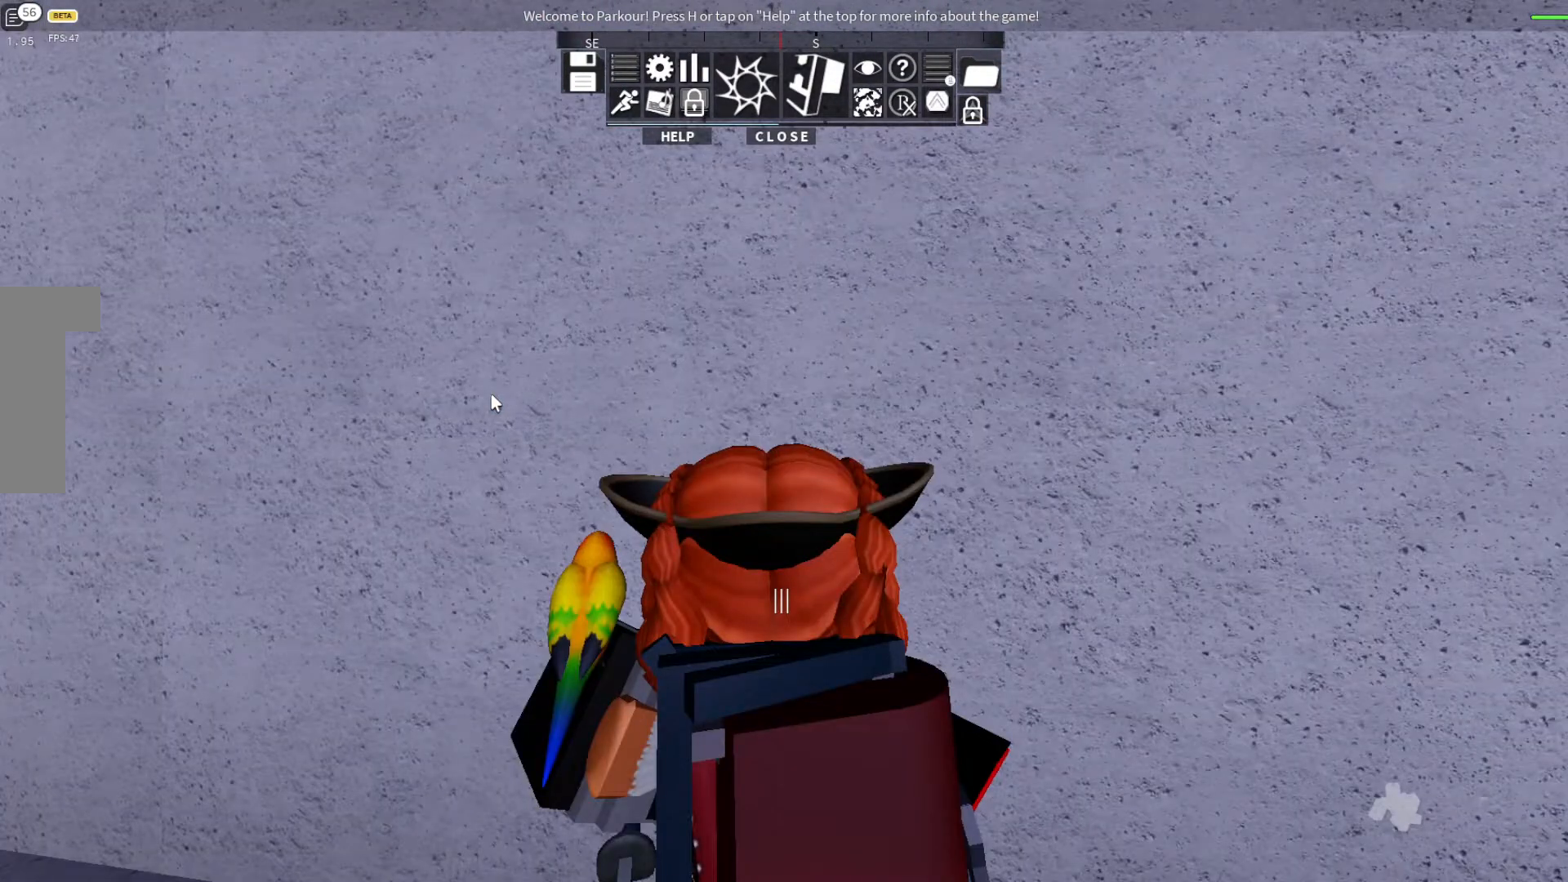
{"keys": [], "events": []}
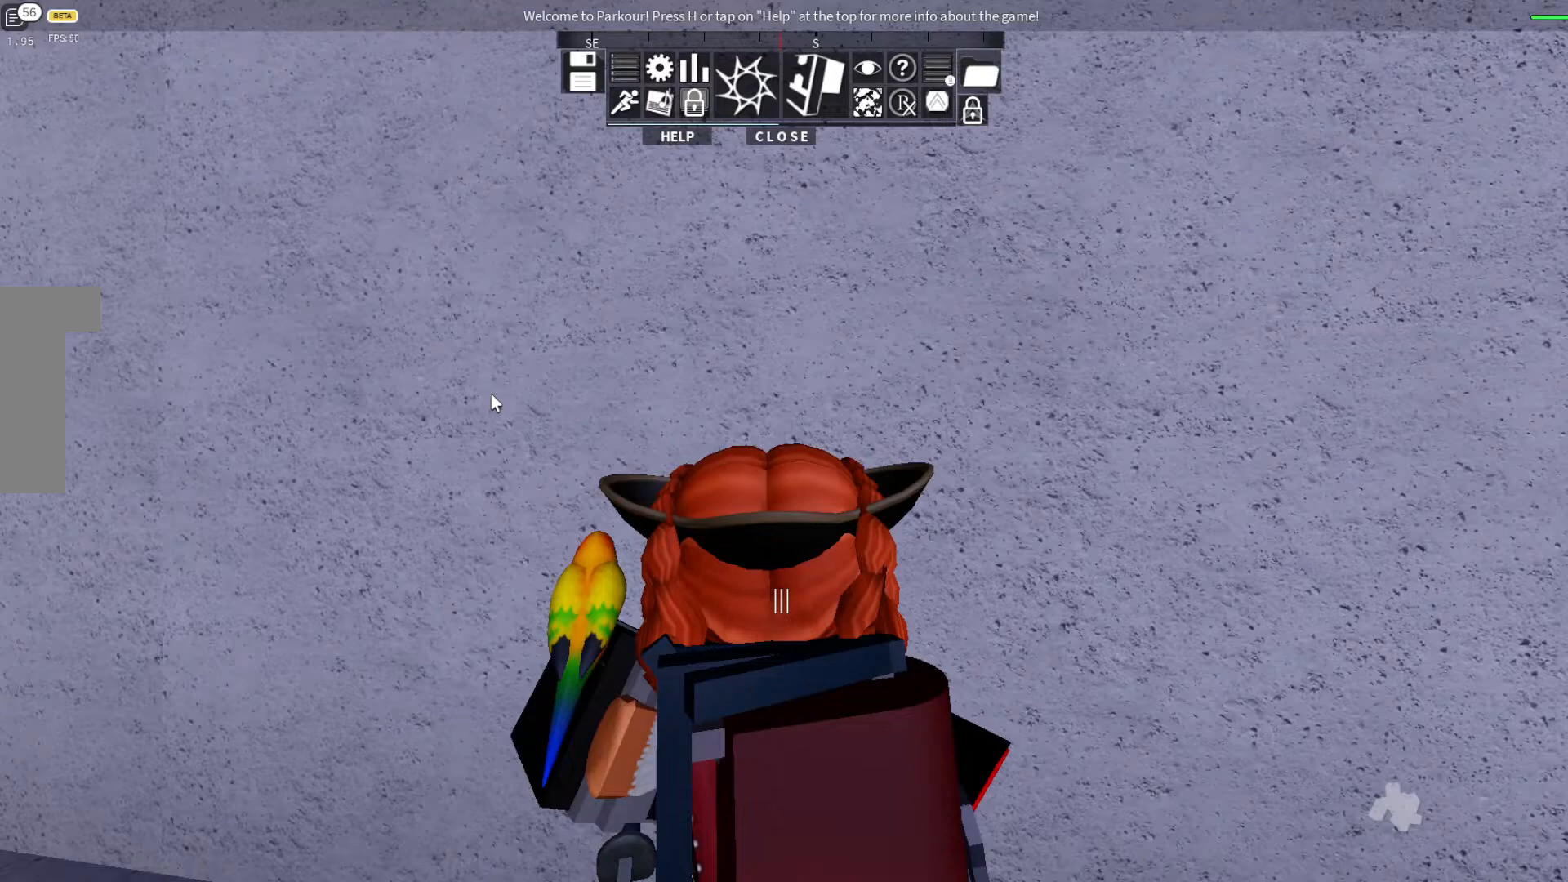
{"keys": [], "events": []}
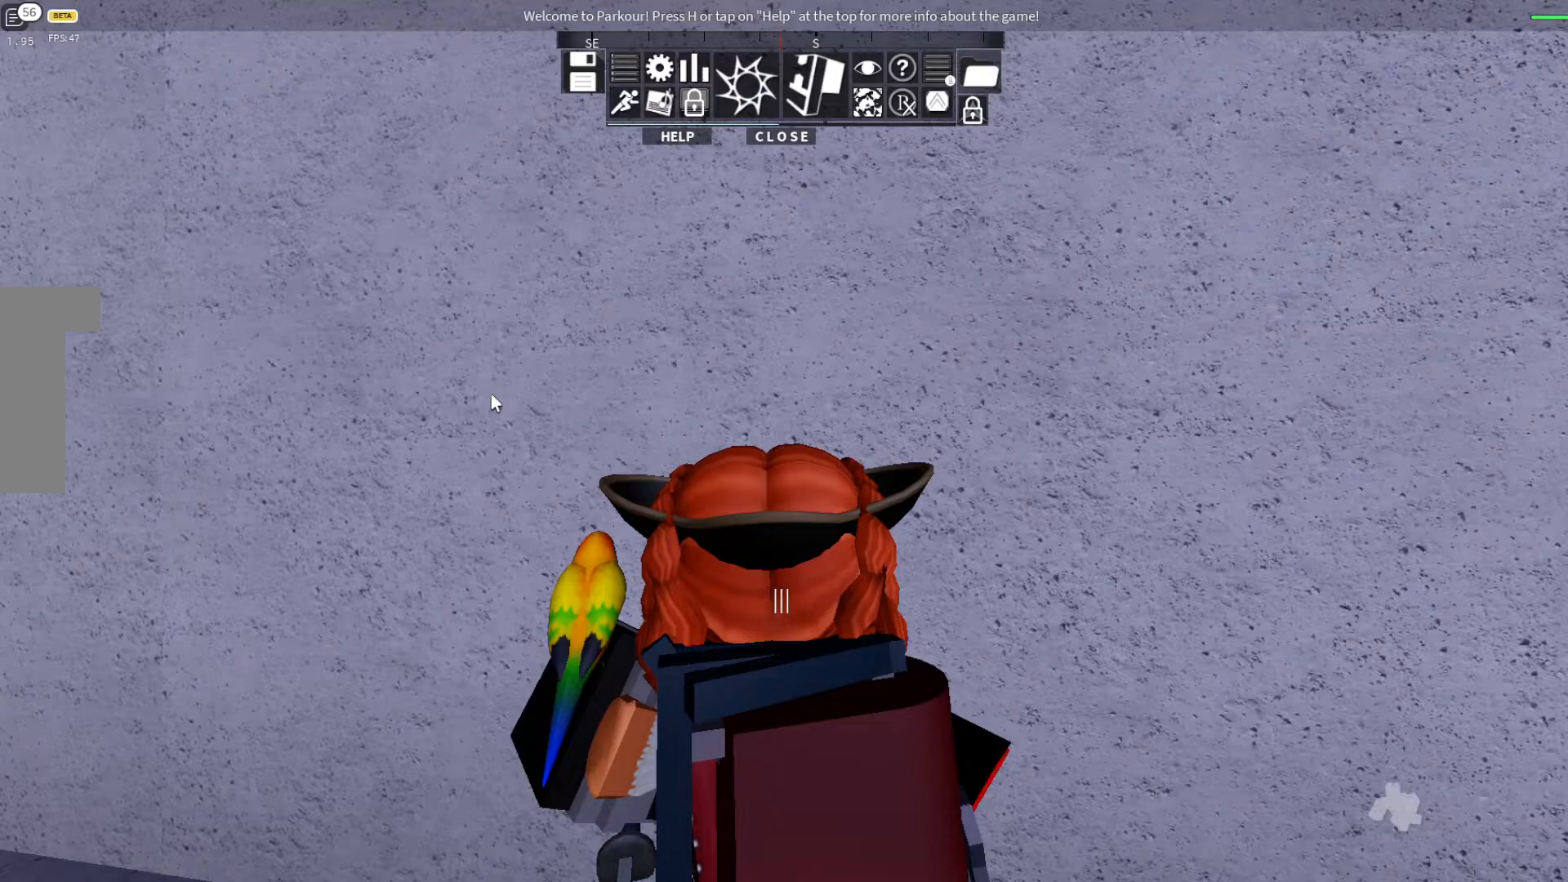
{"keys": [], "events": []}
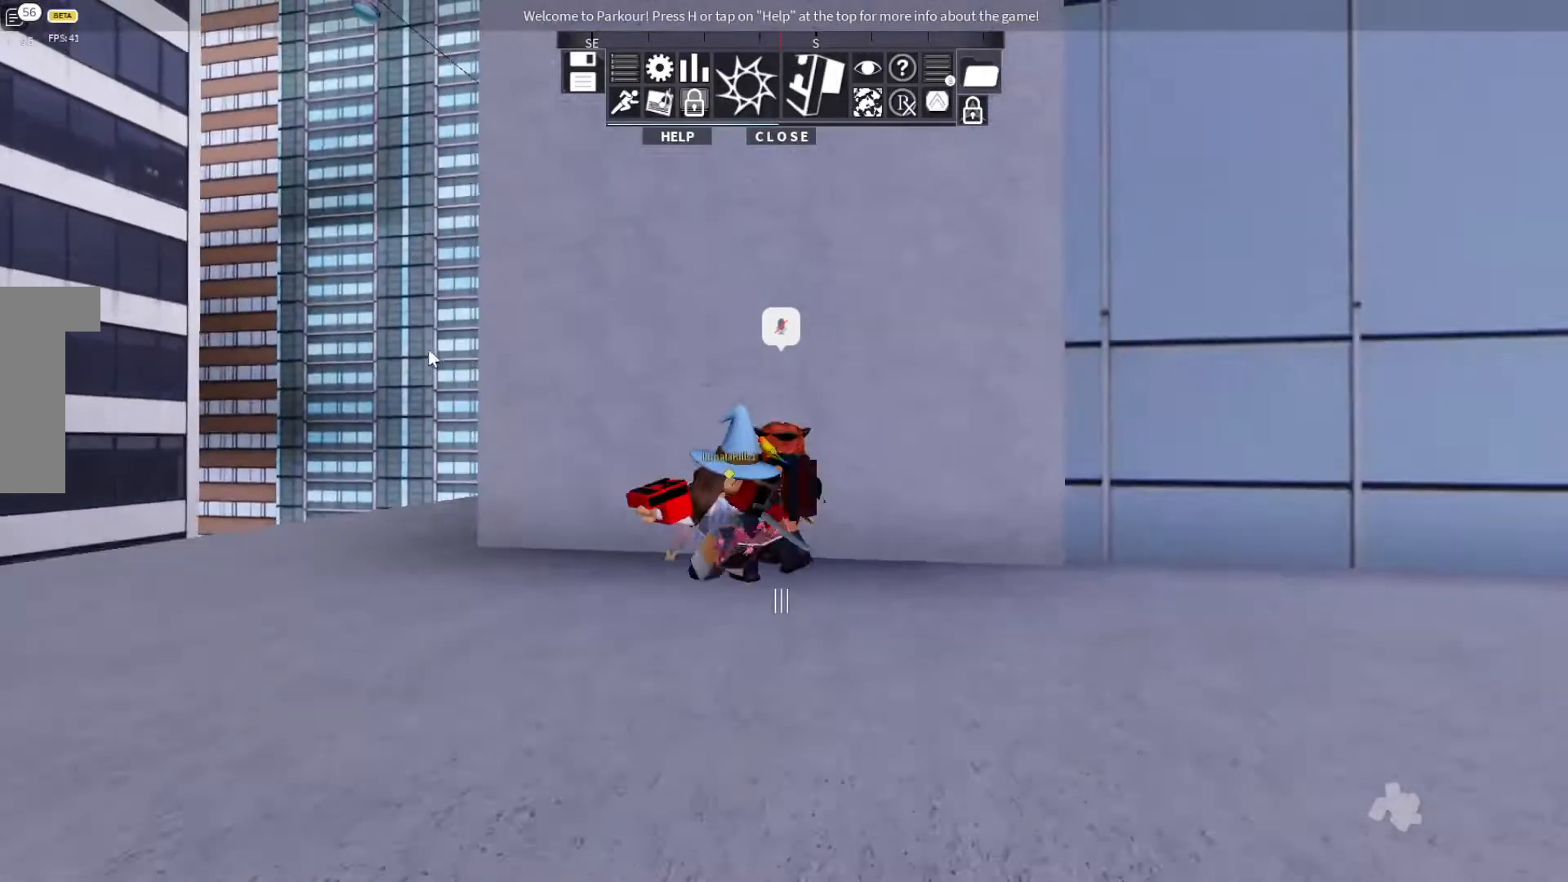
{"keys": [], "events": []}
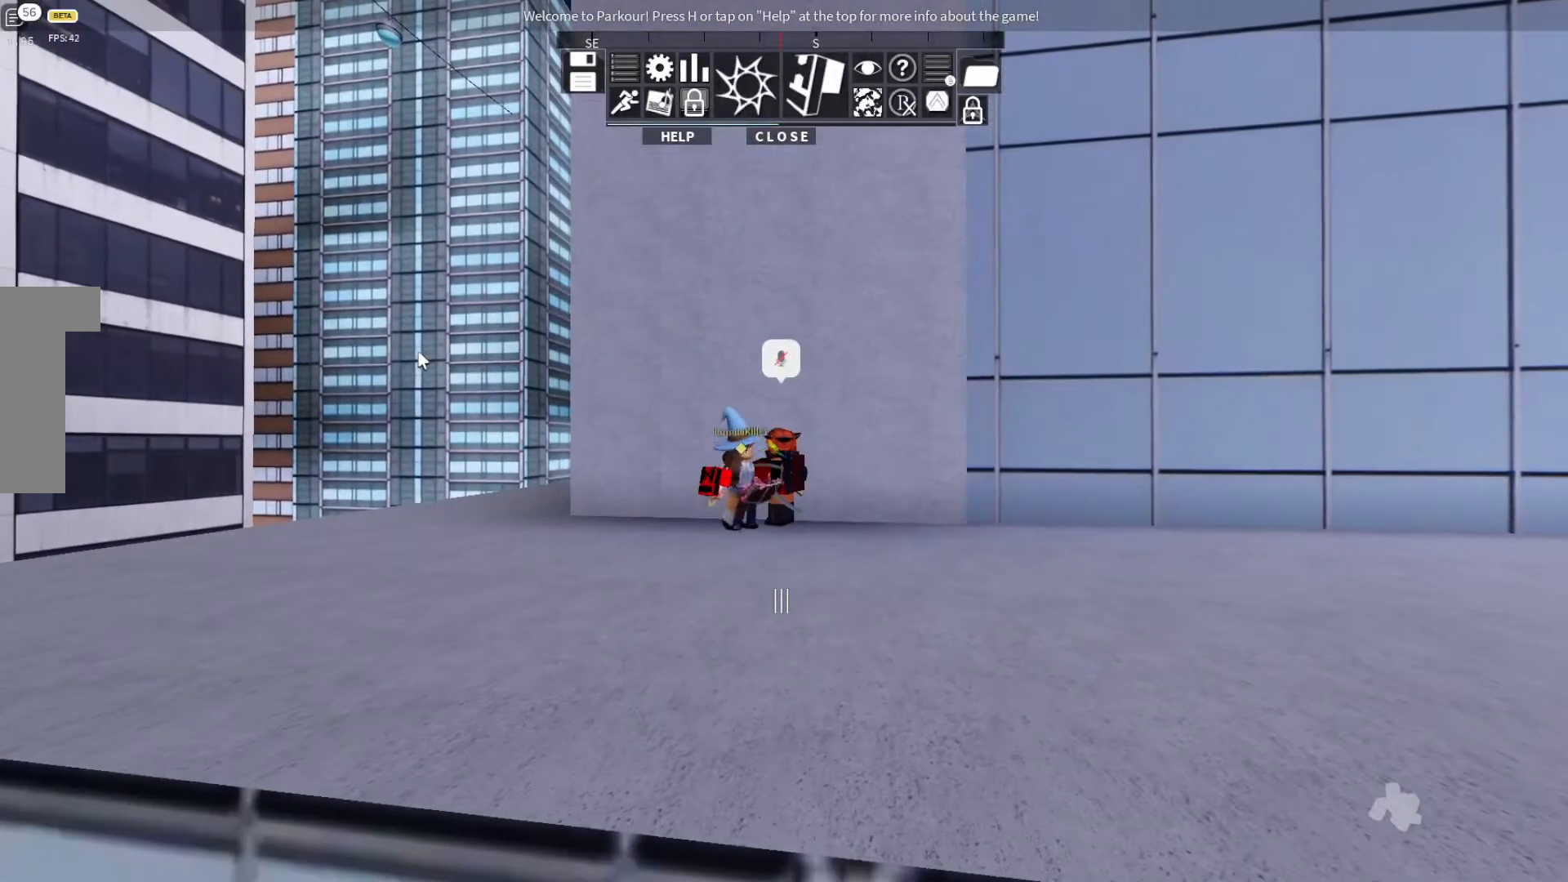
{"keys": ["space"], "events": [[300, "space", "down"]]}
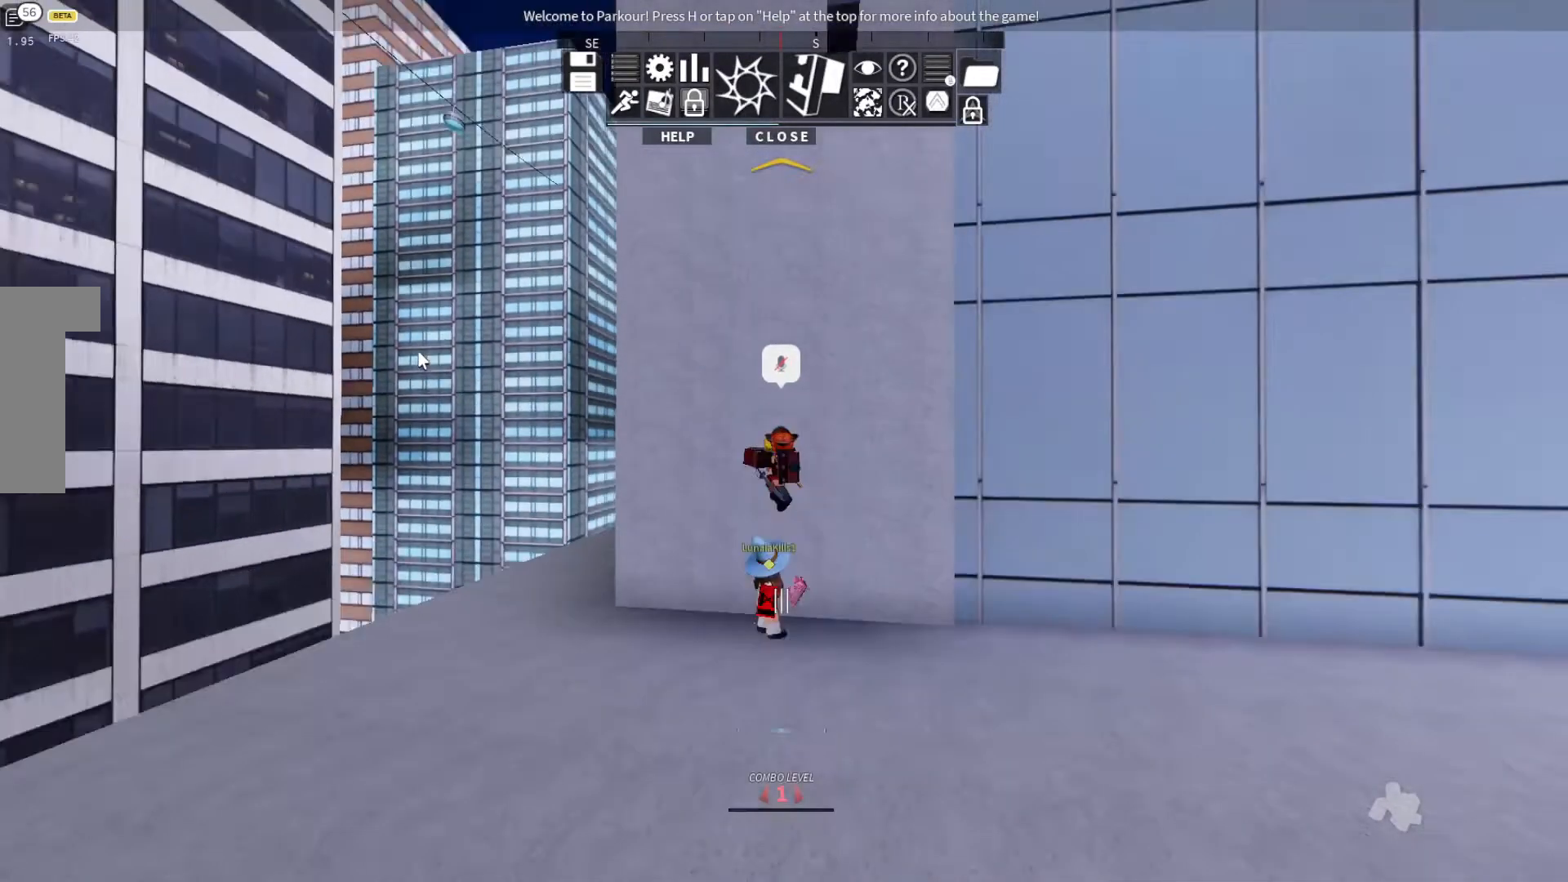
{"keys": [], "events": [[167, "space", "up"]]}
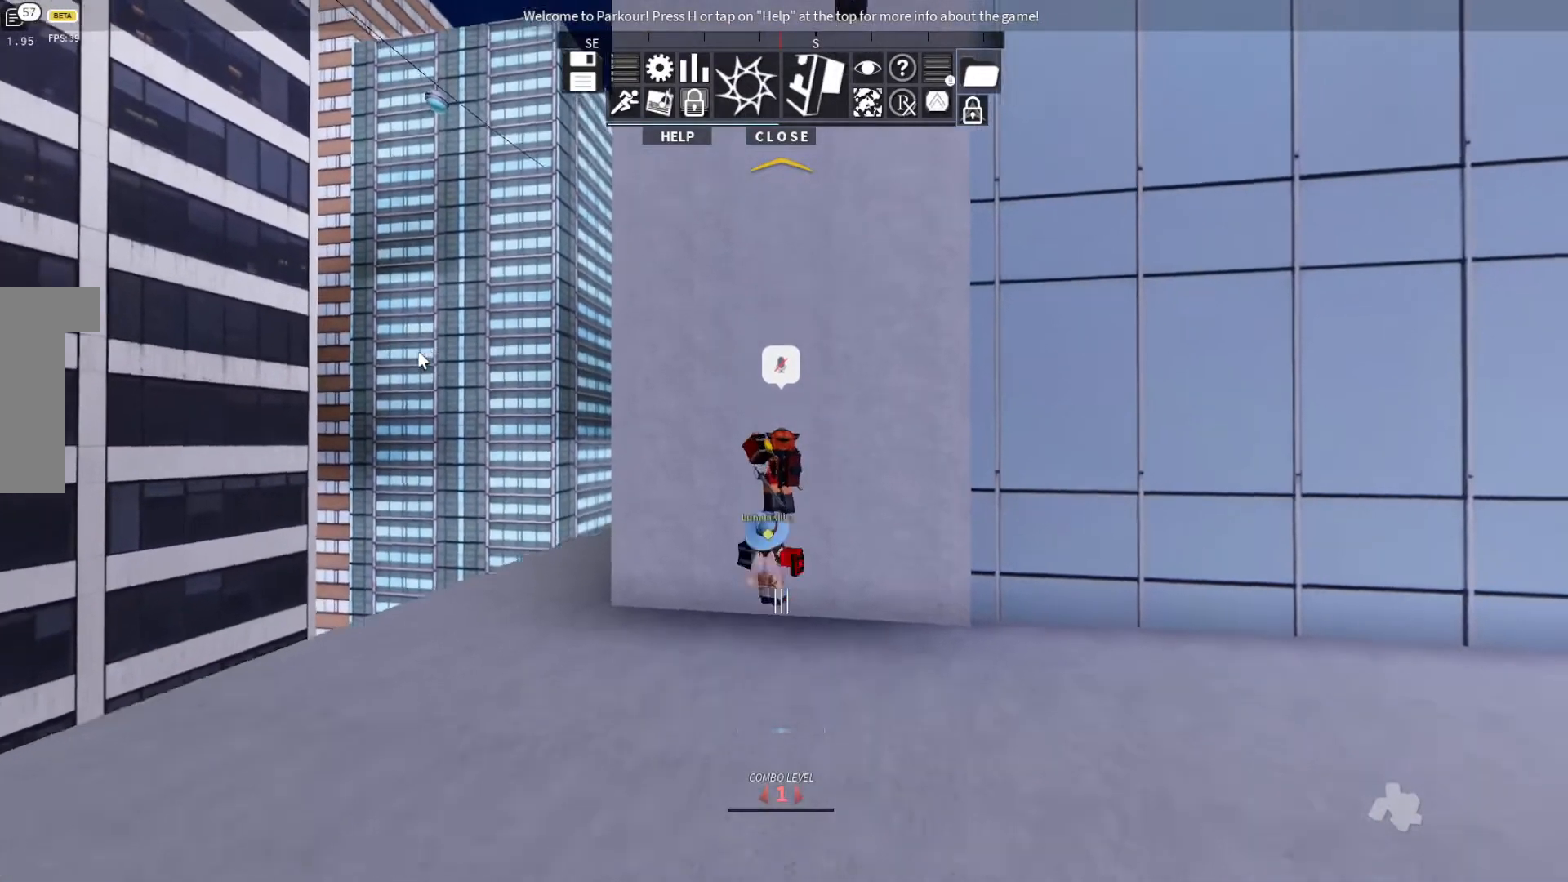
{"keys": [], "events": [[200, "space", "down"], [267, "space", "up"], [300, "space", "down"], [467, "space", "up"]]}
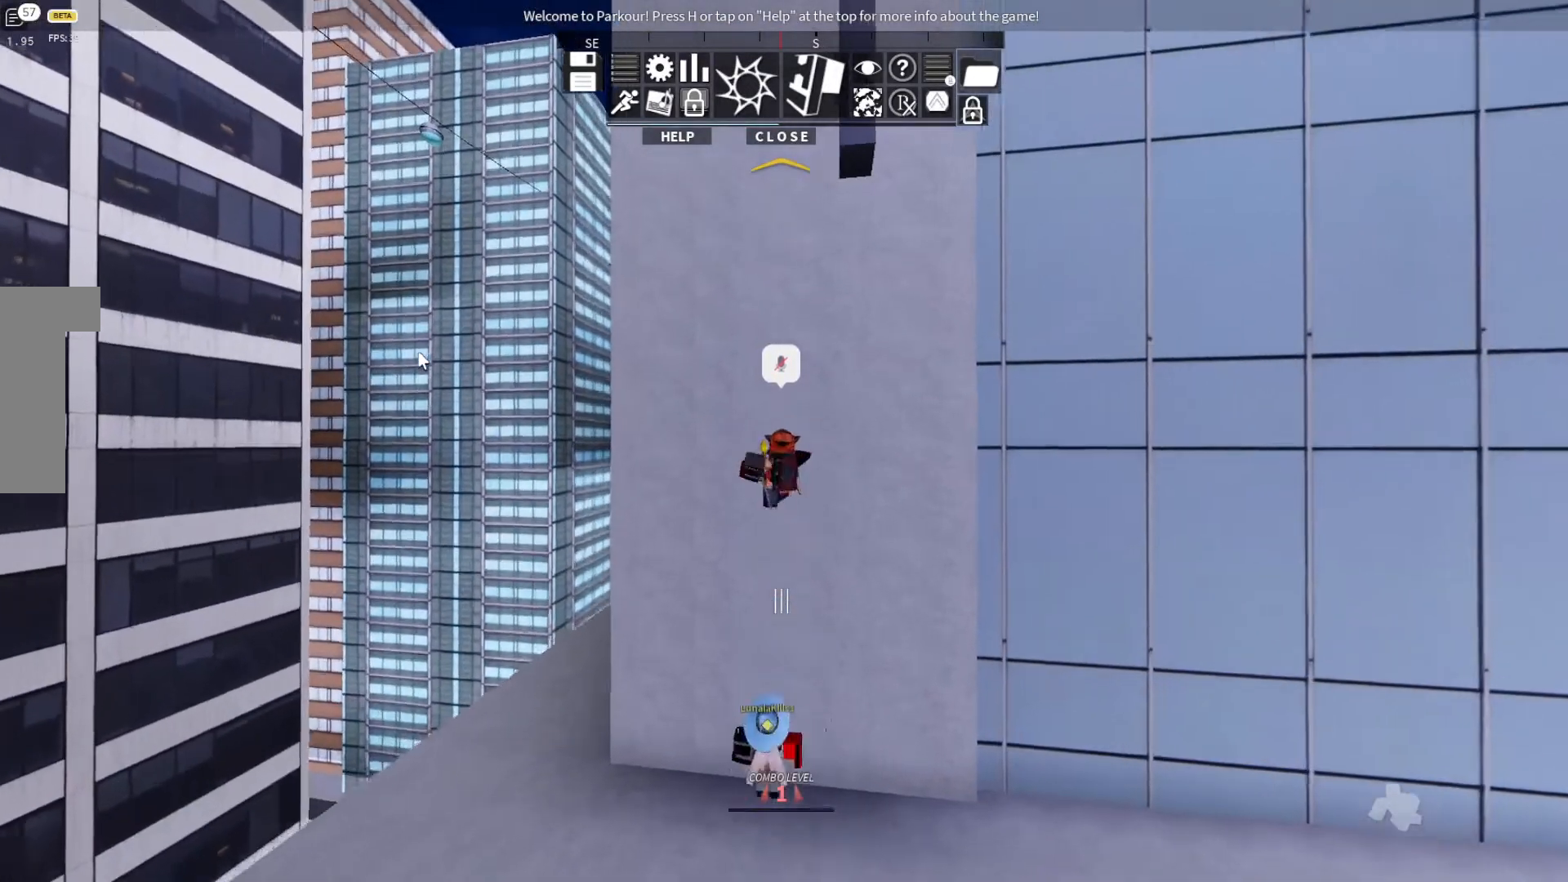
{"keys": ["space", "w"], "events": [[67, "space", "down"], [200, "space", "up"], [200, "w", "down"], [333, "space", "down"], [367, "space", "up"], [433, "space", "down"]]}
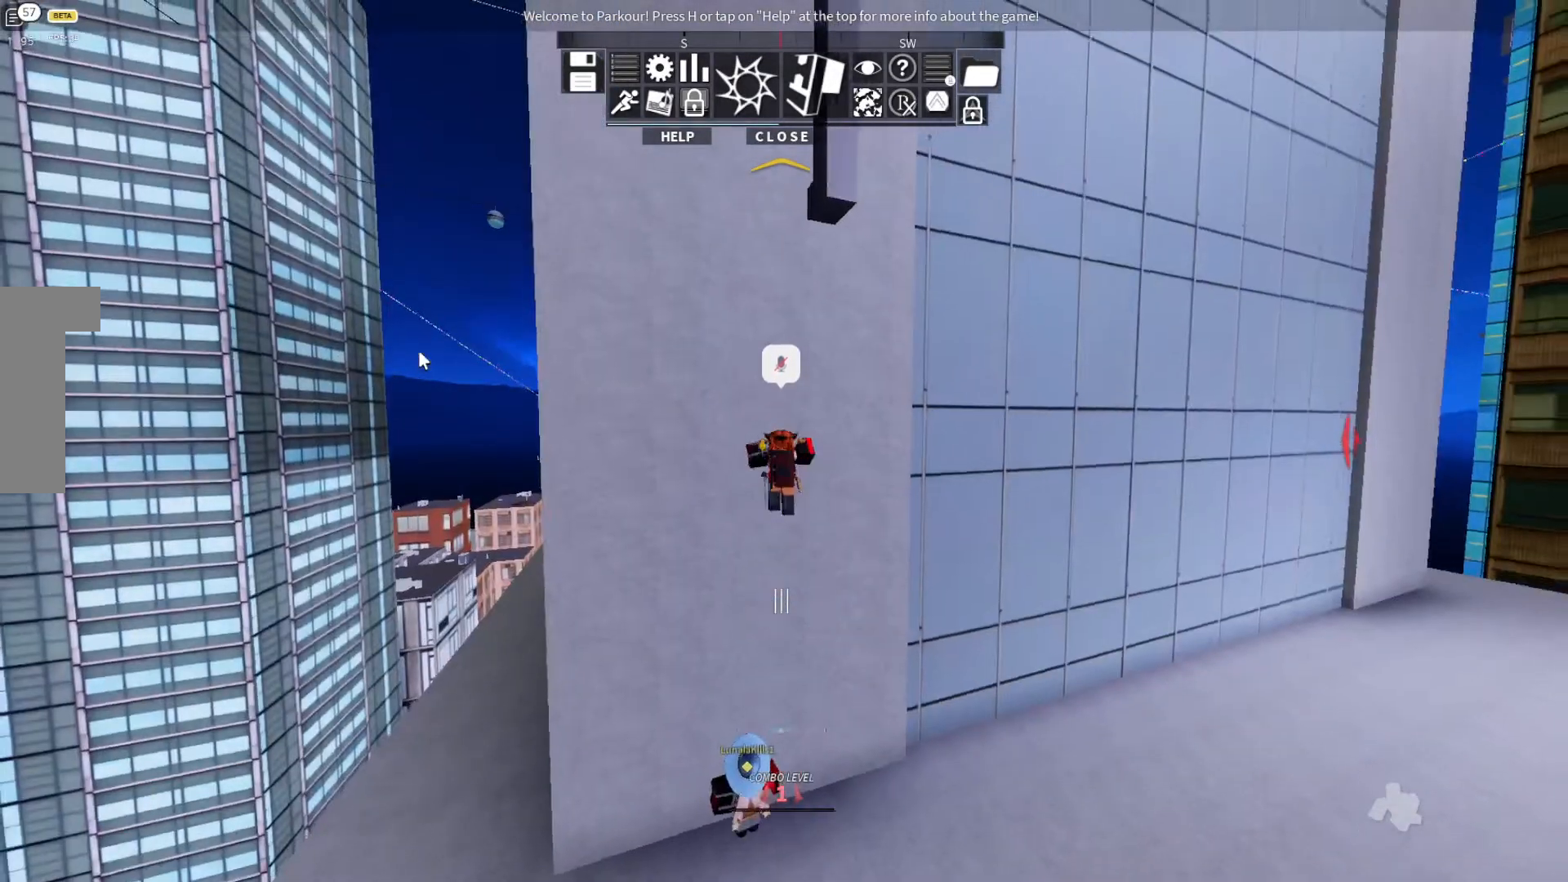
{"keys": ["space", "w"], "events": [[100, "d", "down"], [100, "space", "up"], [167, "d", "up"], [467, "space", "down"]]}
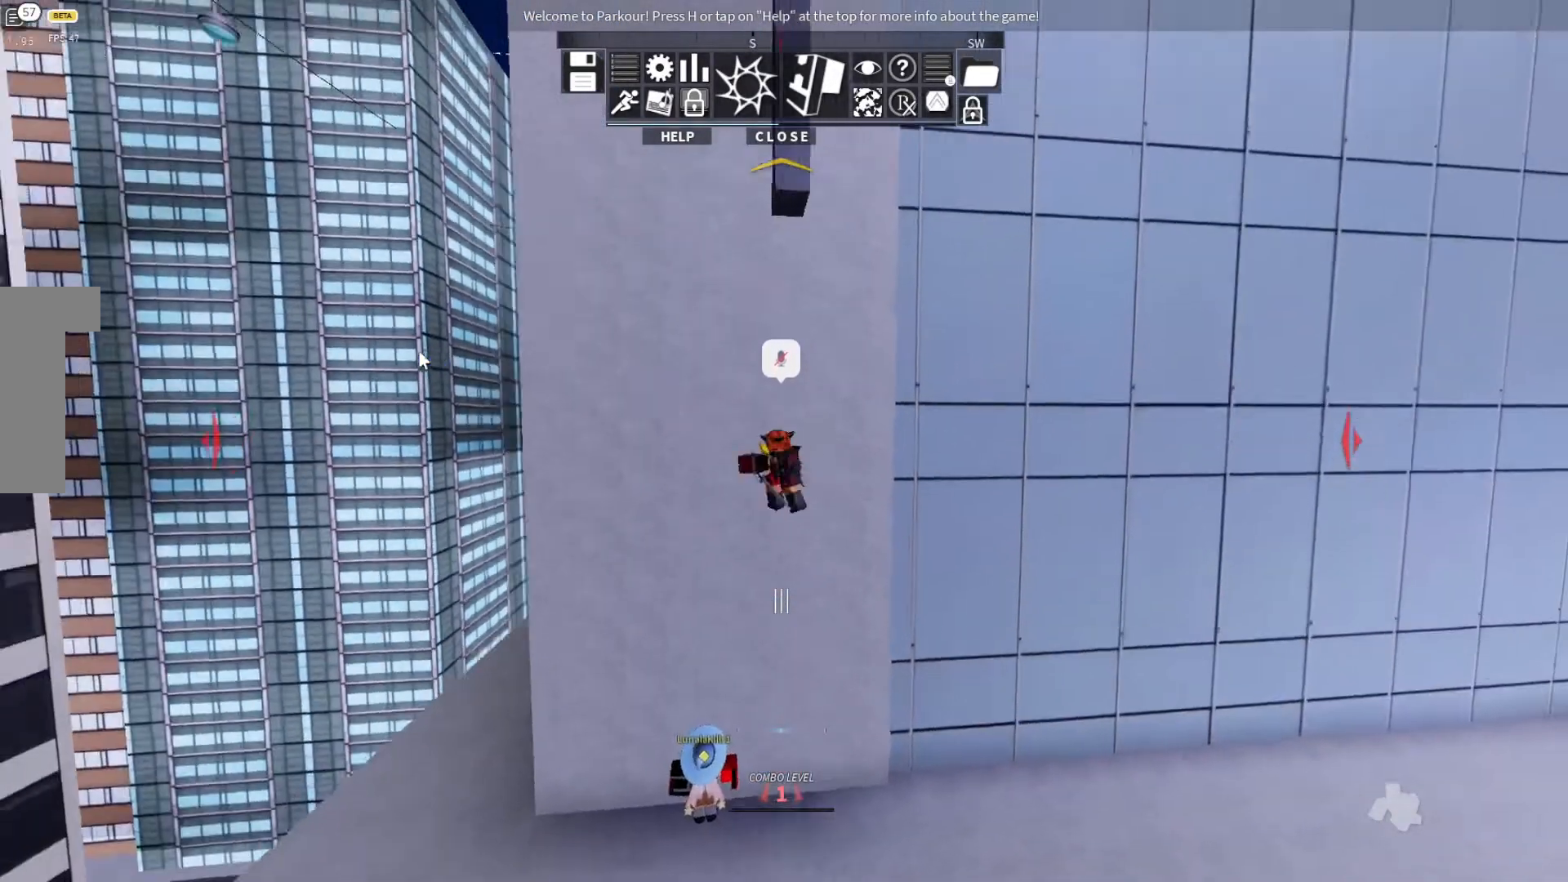
{"keys": ["space", "w"], "events": [[167, "space", "up"], [233, "space", "down"], [300, "space", "up"], [433, "space", "down"]]}
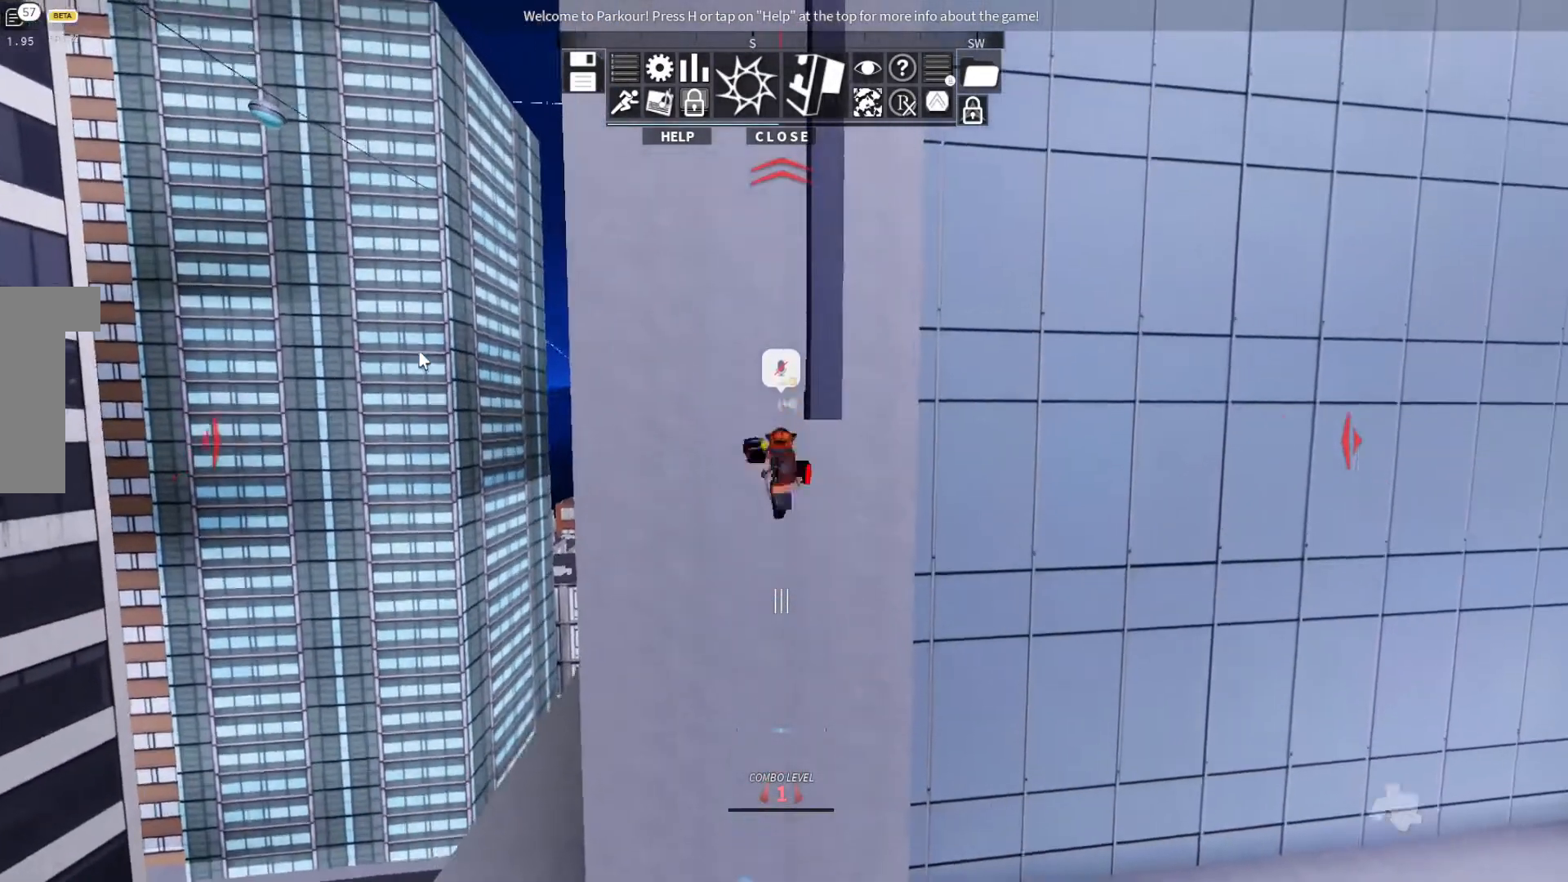
{"keys": ["space", "w"], "events": [[133, "d", "down"], [133, "space", "up"], [267, "d", "up"], [267, "space", "down"], [367, "space", "up"], [467, "space", "down"]]}
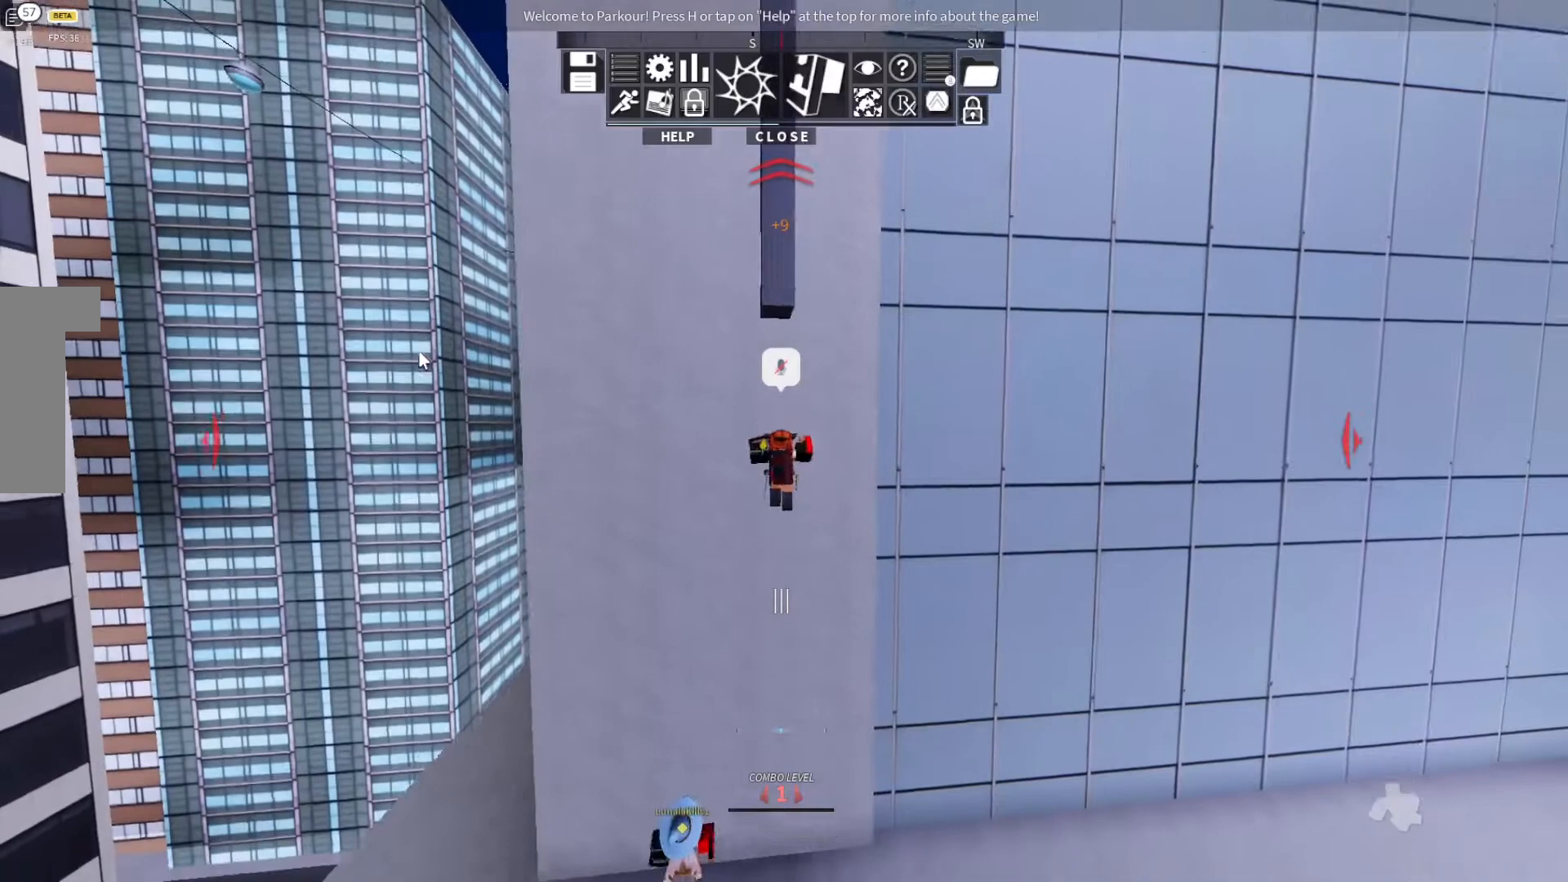
{"keys": ["w"], "events": [[100, "space", "up"], [267, "space", "down"], [400, "space", "up"]]}
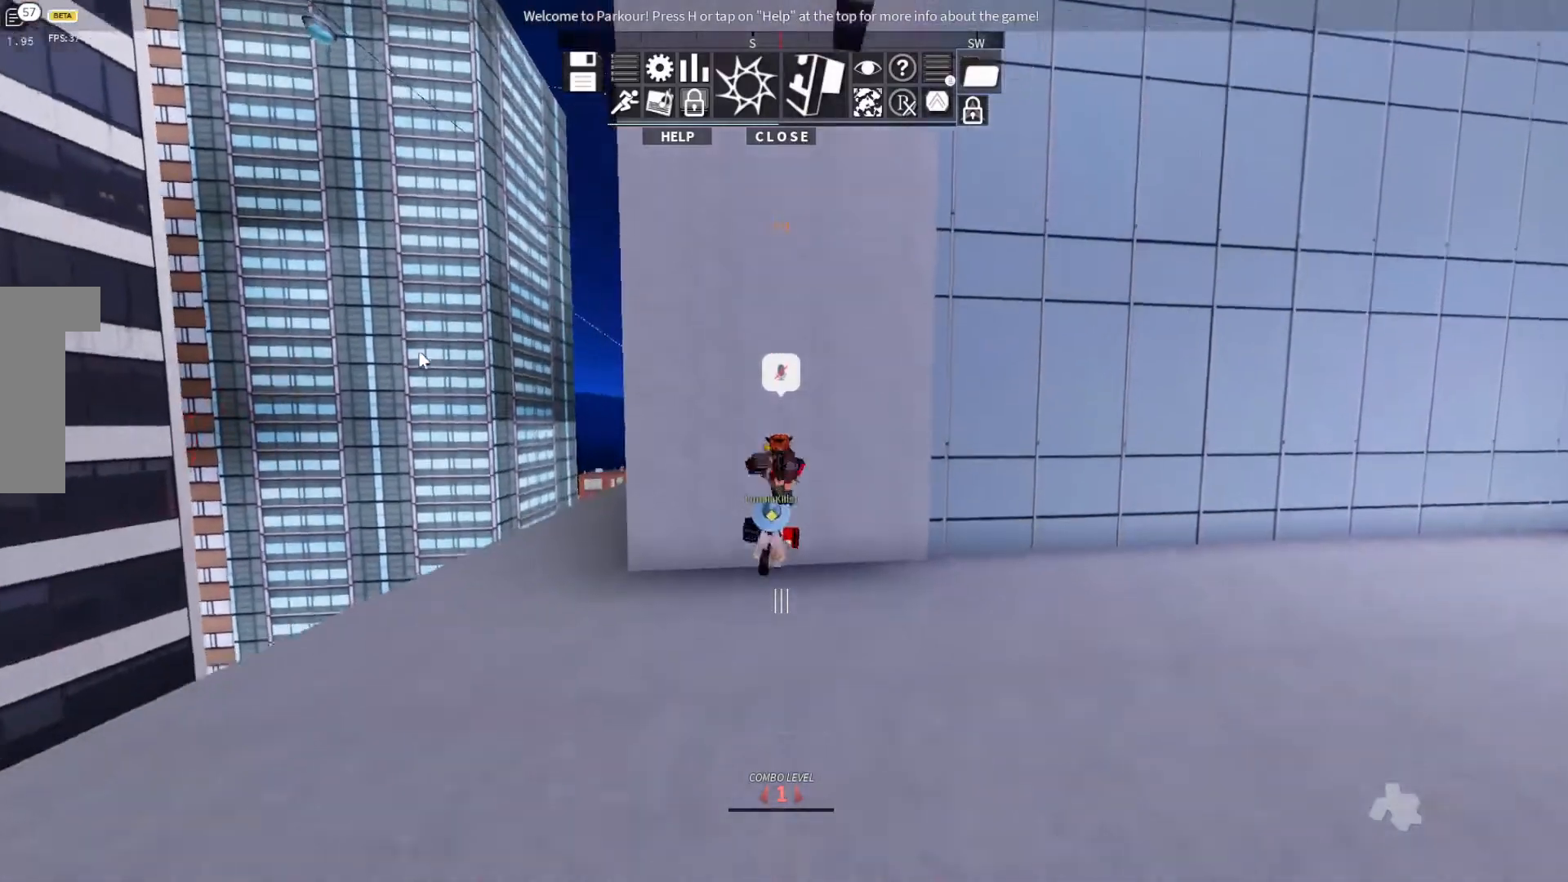
{"keys": [], "events": [[33, "w", "up"]]}
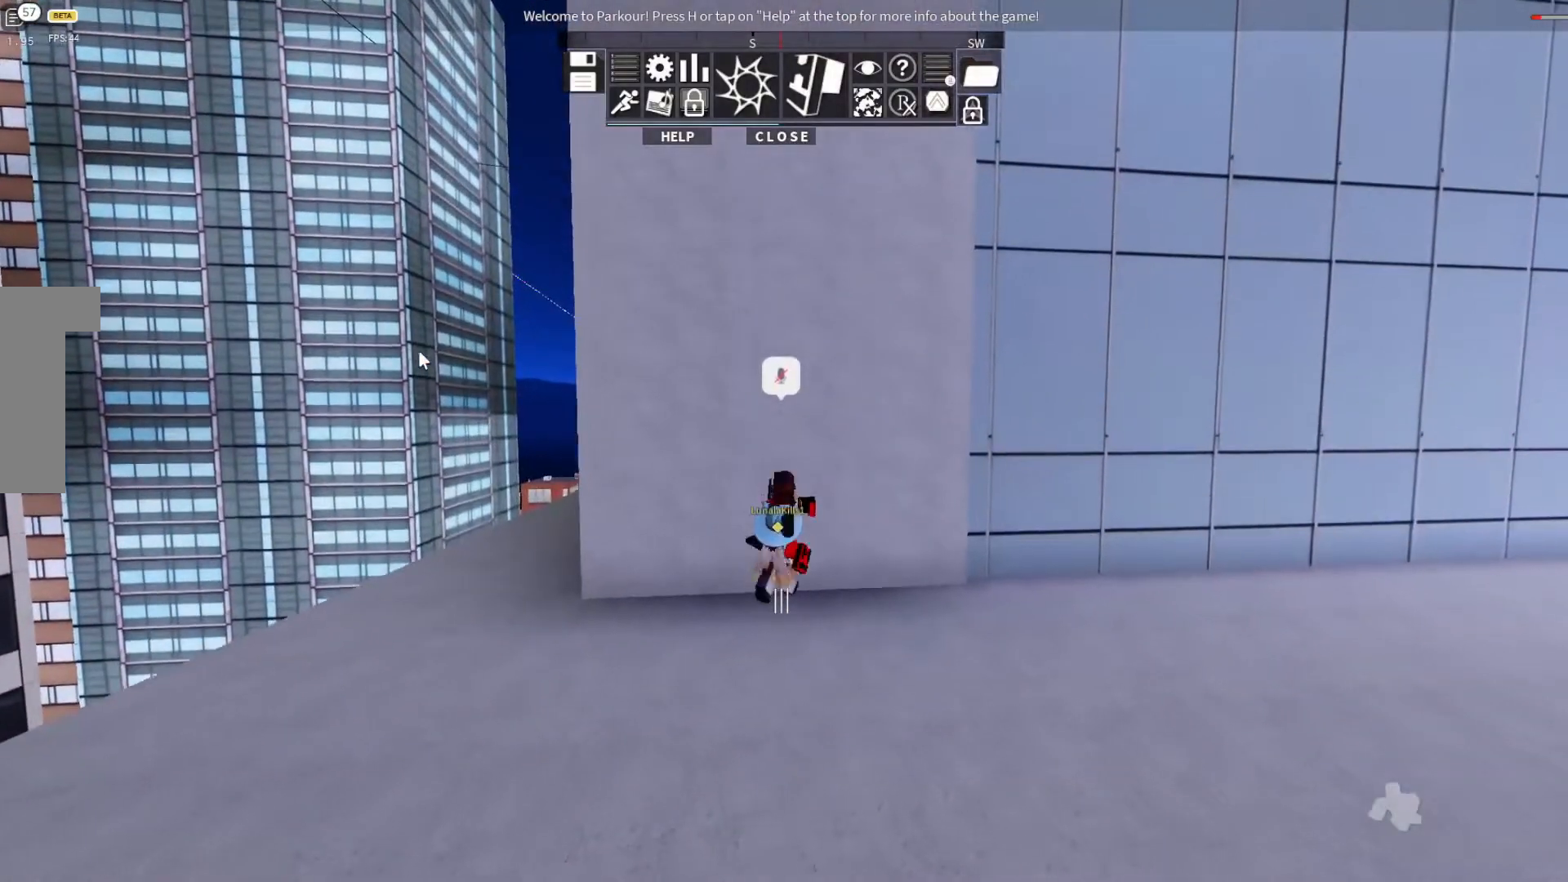
{"keys": [], "events": []}
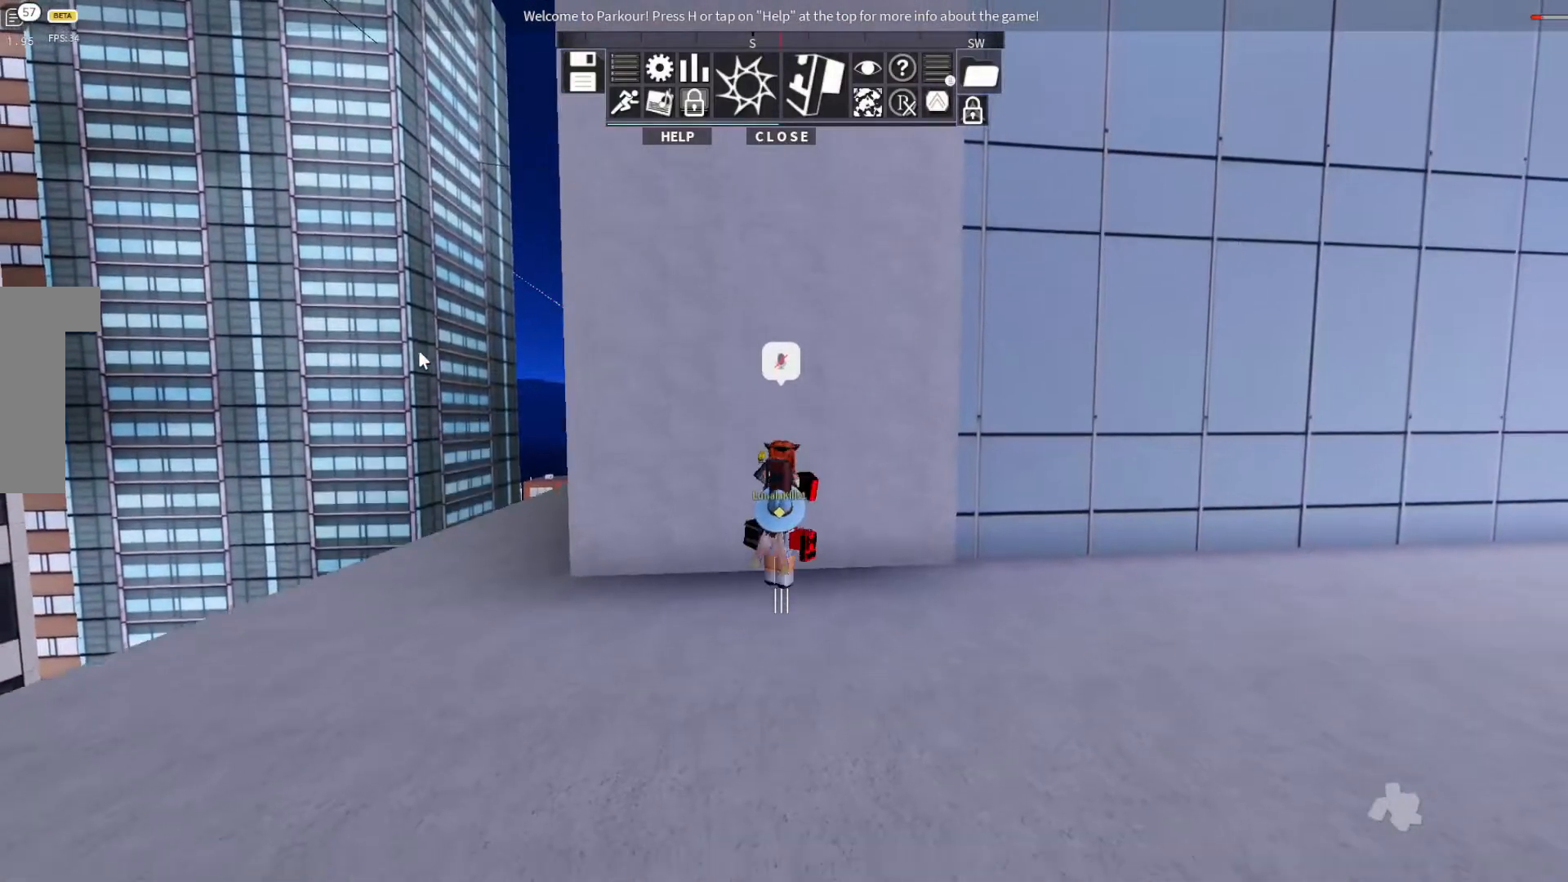
{"keys": [], "events": []}
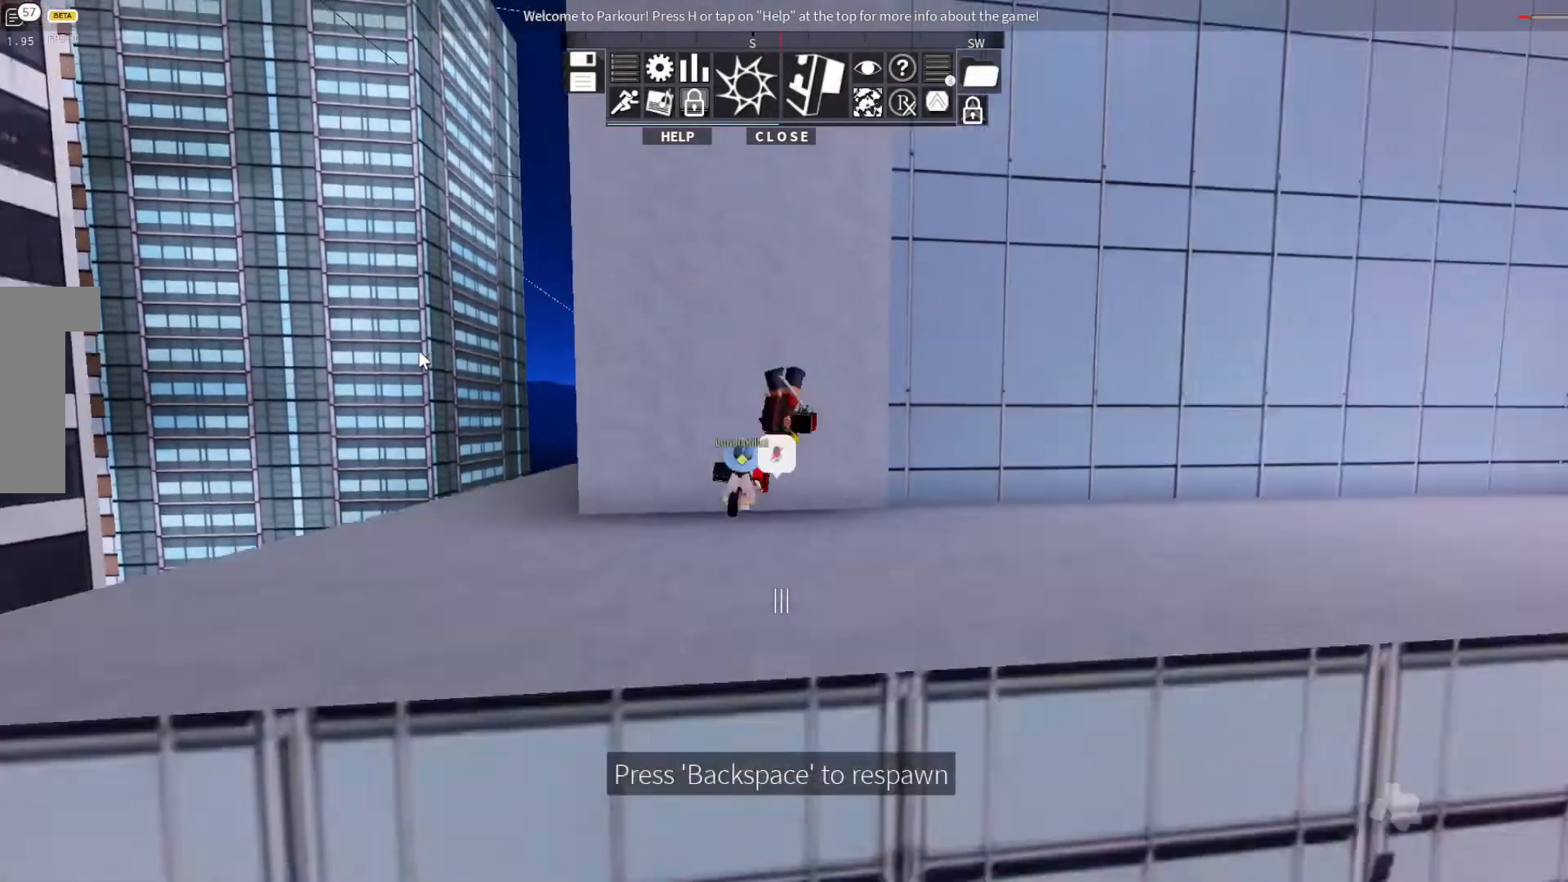
{"keys": [], "events": []}
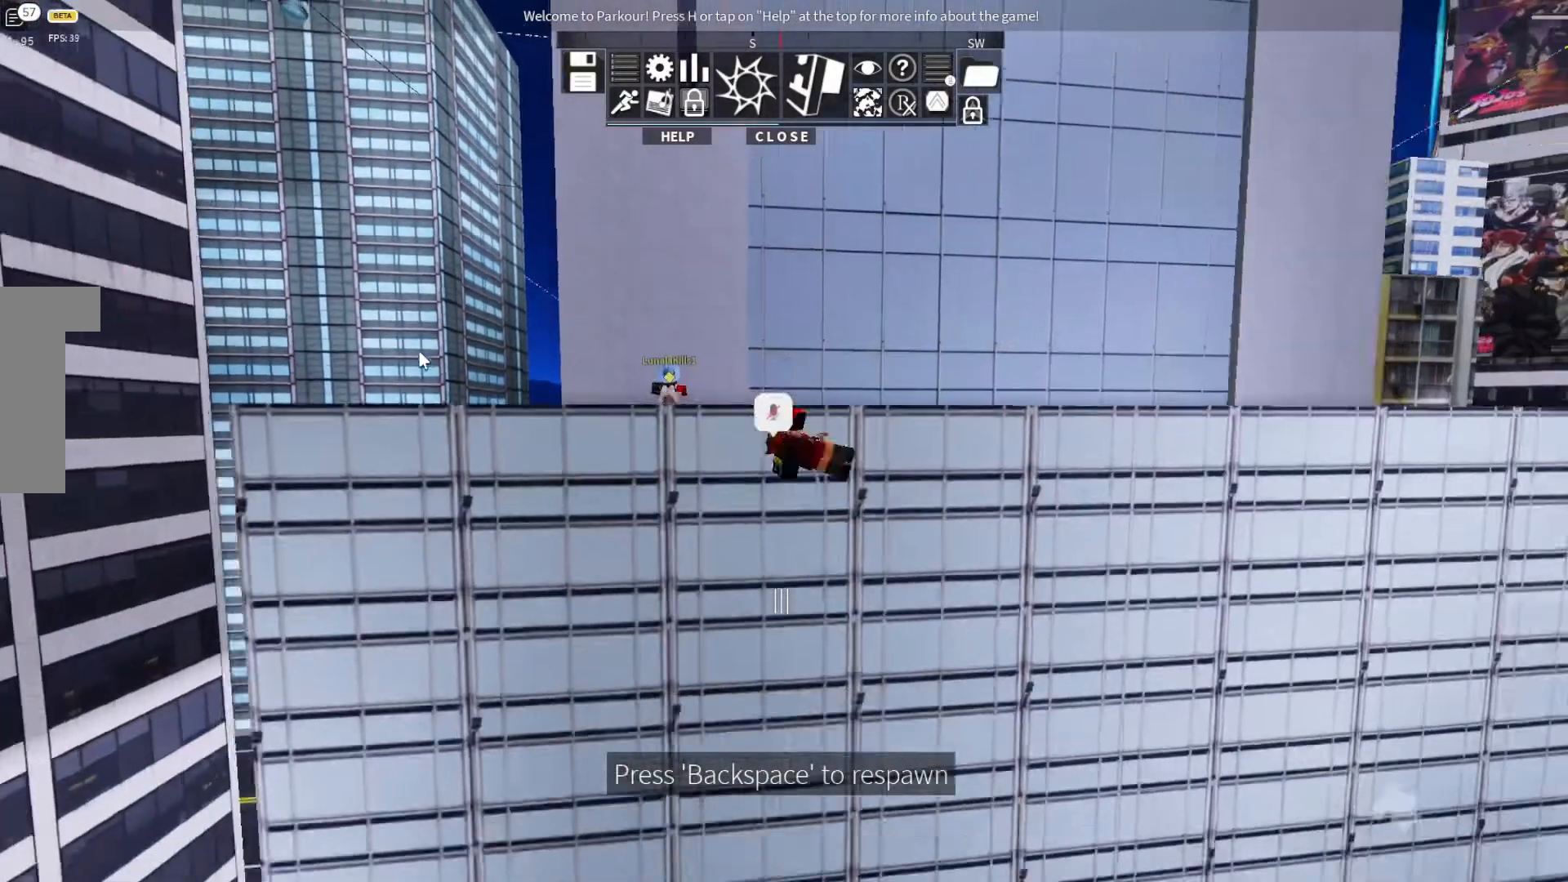
{"keys": [], "events": []}